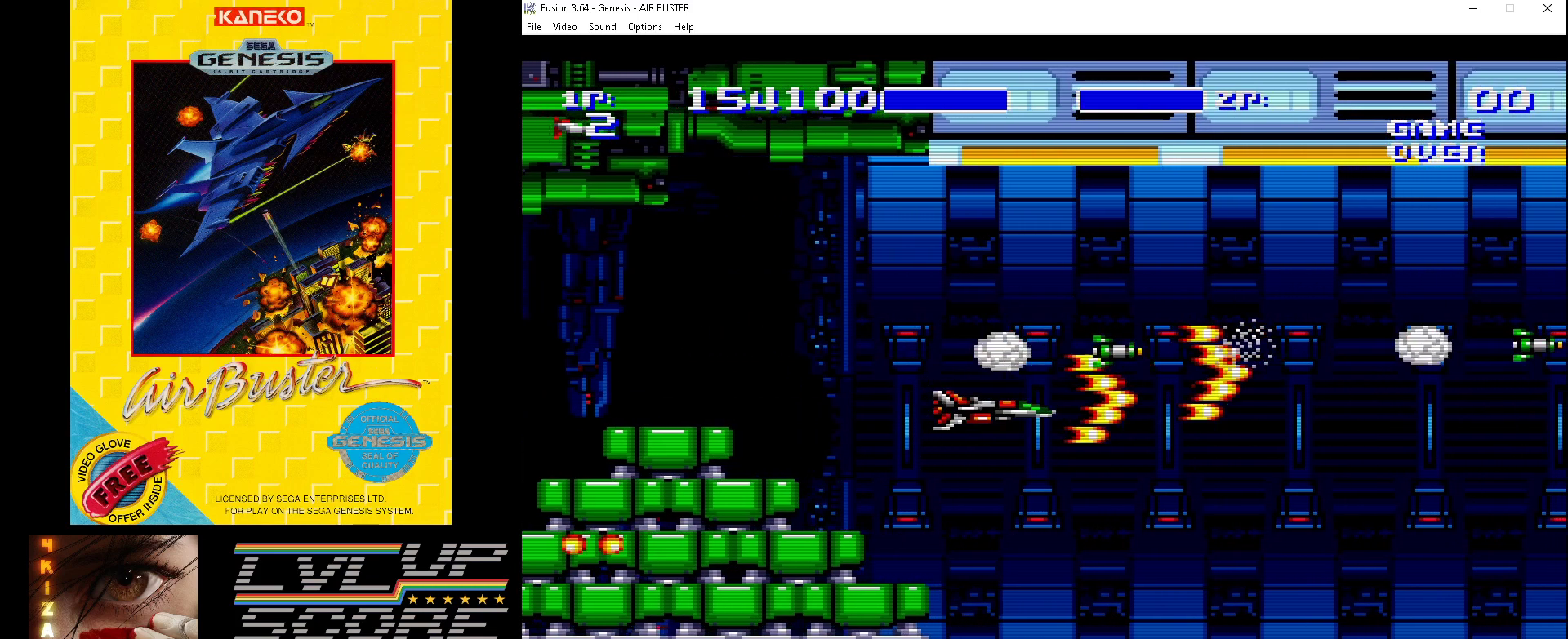
Gameplay with a controller (Xbox layout); each line is a JSON object with the inputs held at the frame after it. "events" lists button and stick changes between this image and that frame as [ms after this image, input, new state], when the widget could be followed in between. Not read: L1 L2 L3 R1 R2 R3.
{"buttons": ["B", "DPAD_DOWN"], "events": [[67, "DPAD_DOWN", "up"], [433, "DPAD_DOWN", "down"]]}
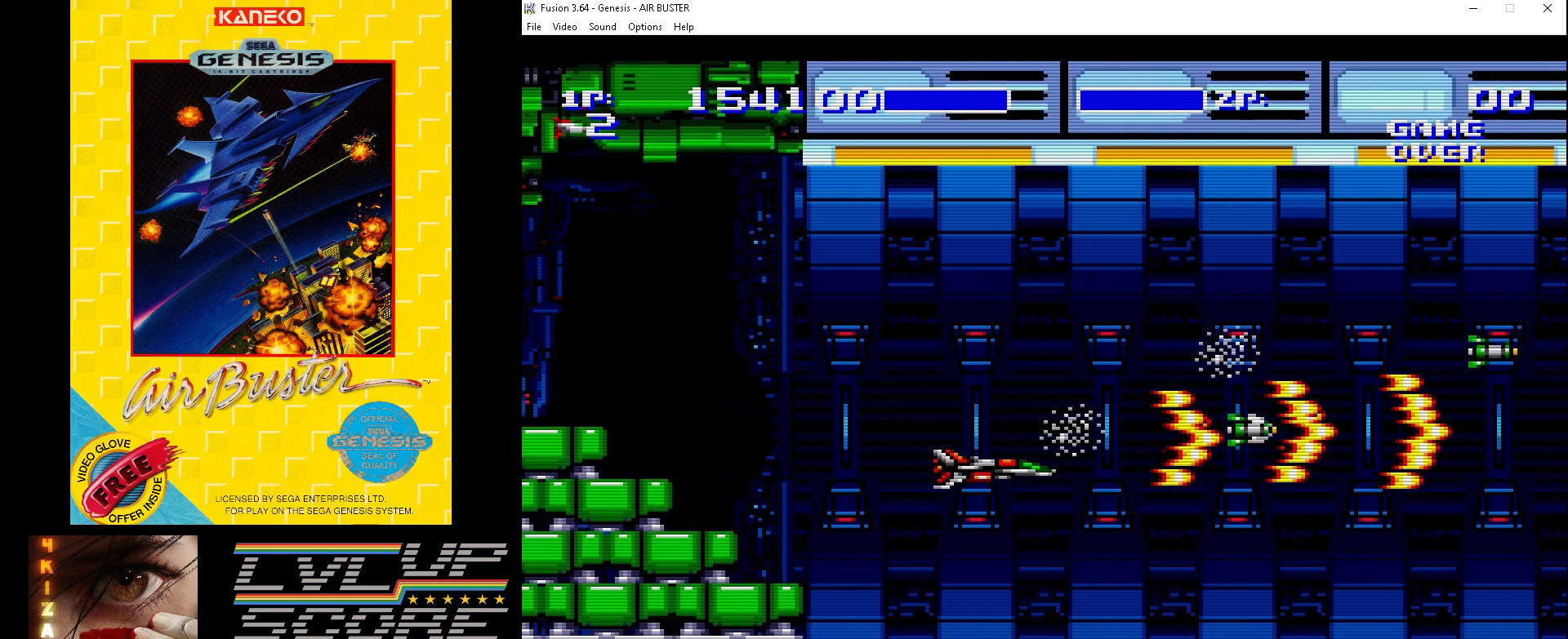
{"buttons": ["DPAD_RIGHT"], "events": [[67, "DPAD_DOWN", "up"], [300, "B", "up"], [300, "DPAD_RIGHT", "down"]]}
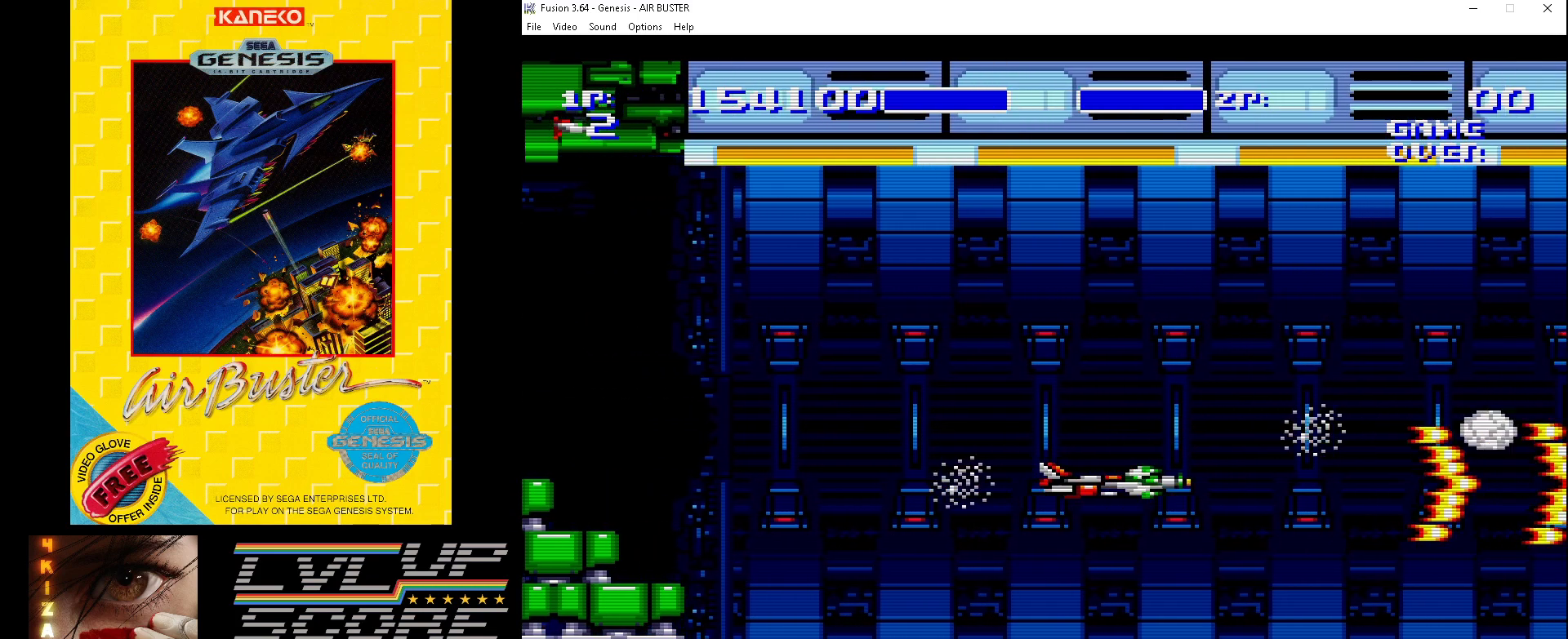
{"buttons": [], "events": [[167, "DPAD_RIGHT", "up"], [267, "DPAD_DOWN", "down"], [467, "DPAD_DOWN", "up"]]}
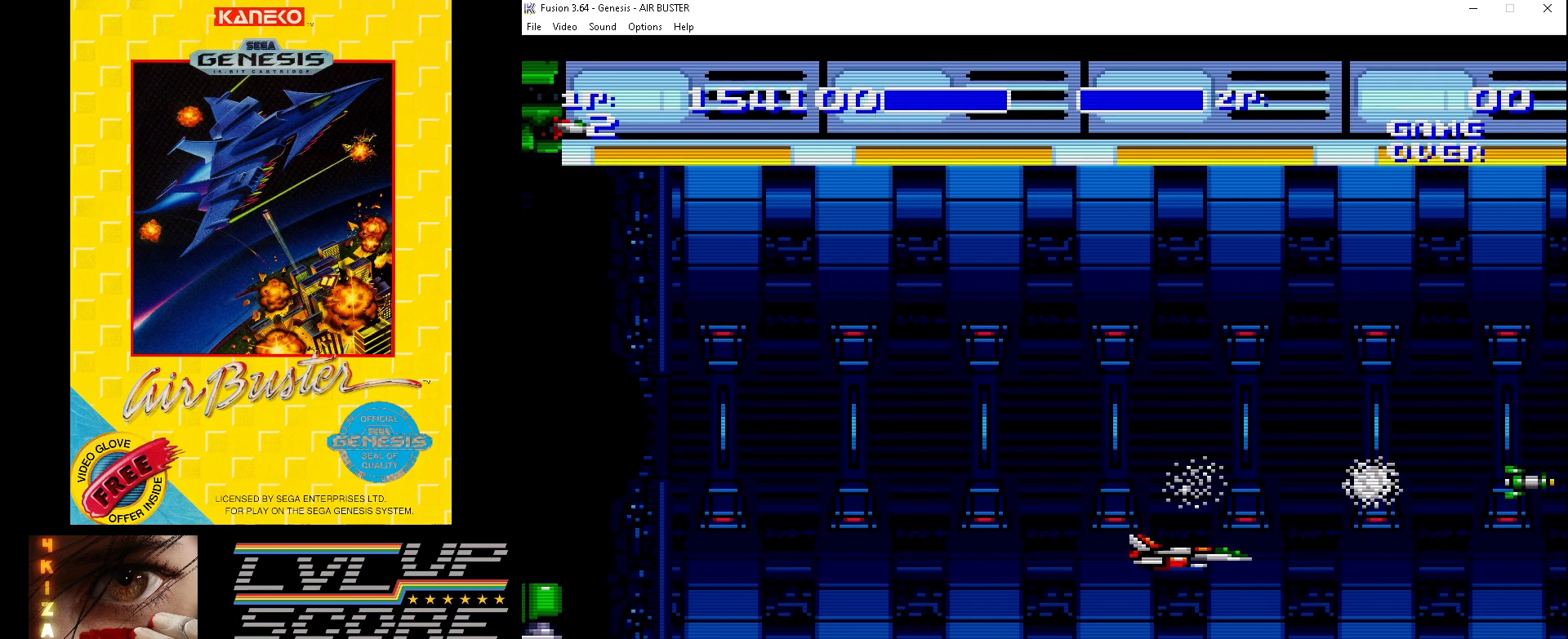
{"buttons": [], "events": [[67, "DPAD_DOWN", "down"], [200, "DPAD_DOWN", "up"]]}
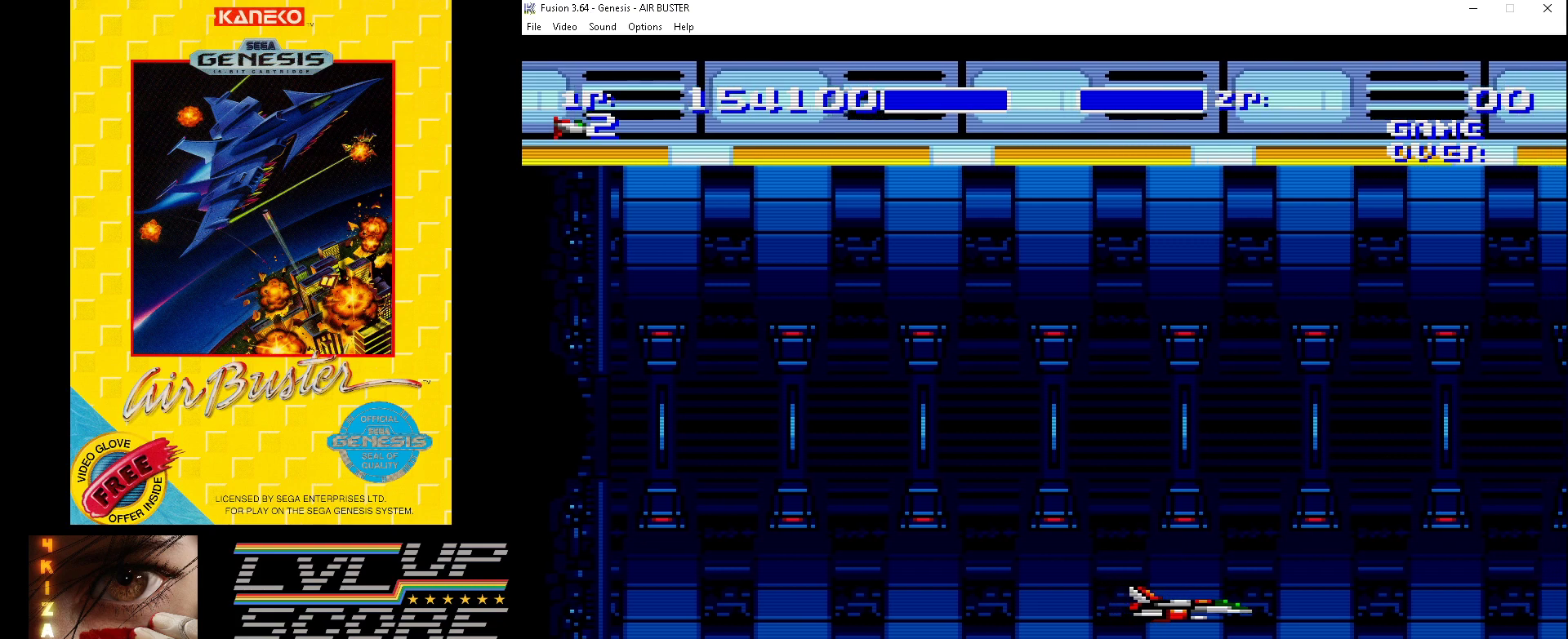
{"buttons": [], "events": [[67, "DPAD_DOWN", "down"], [133, "DPAD_DOWN", "up"]]}
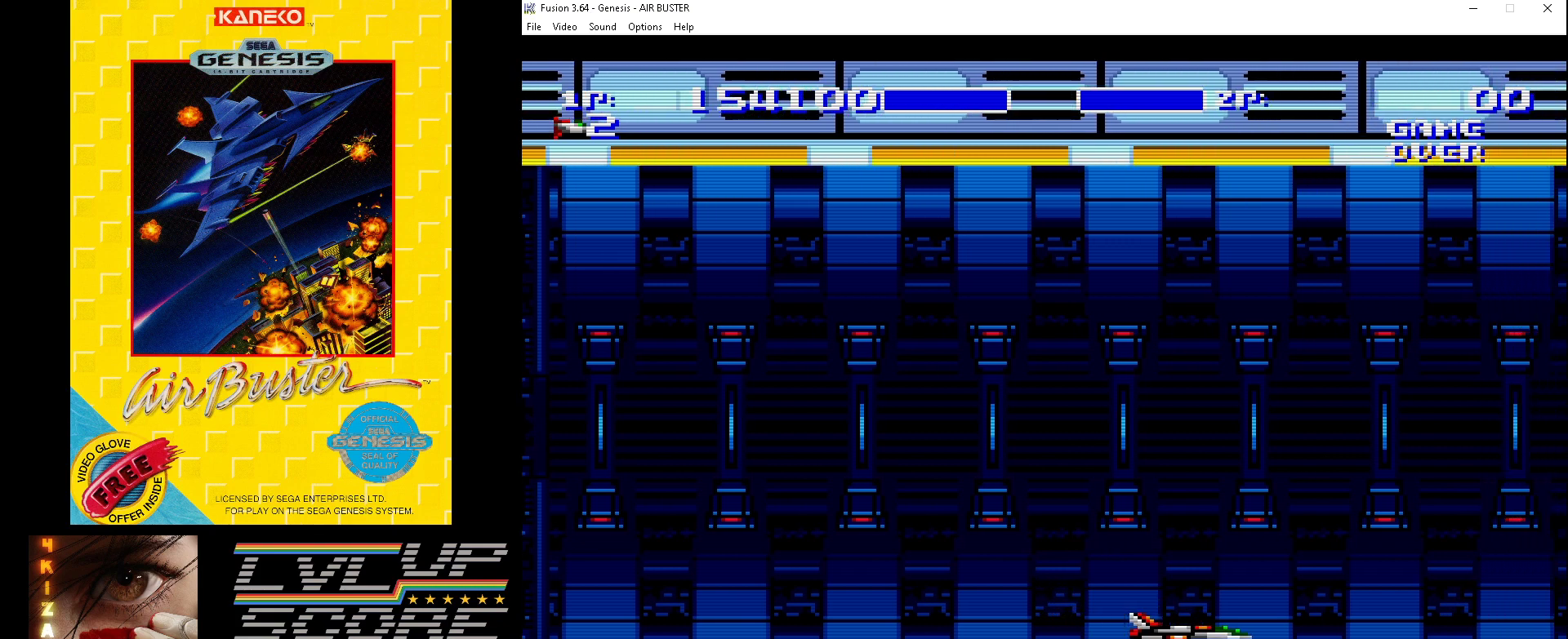
{"buttons": [], "events": [[367, "DPAD_DOWN", "down"], [433, "DPAD_DOWN", "up"]]}
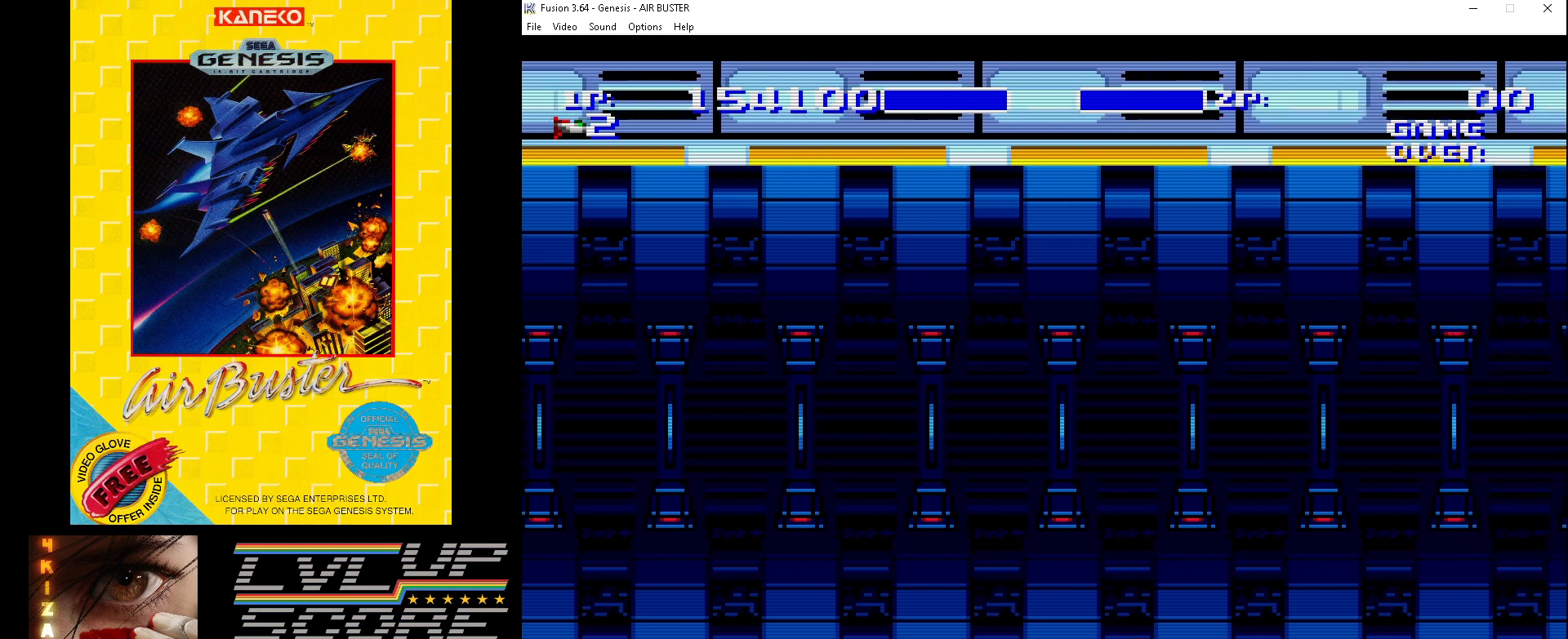
{"buttons": [], "events": []}
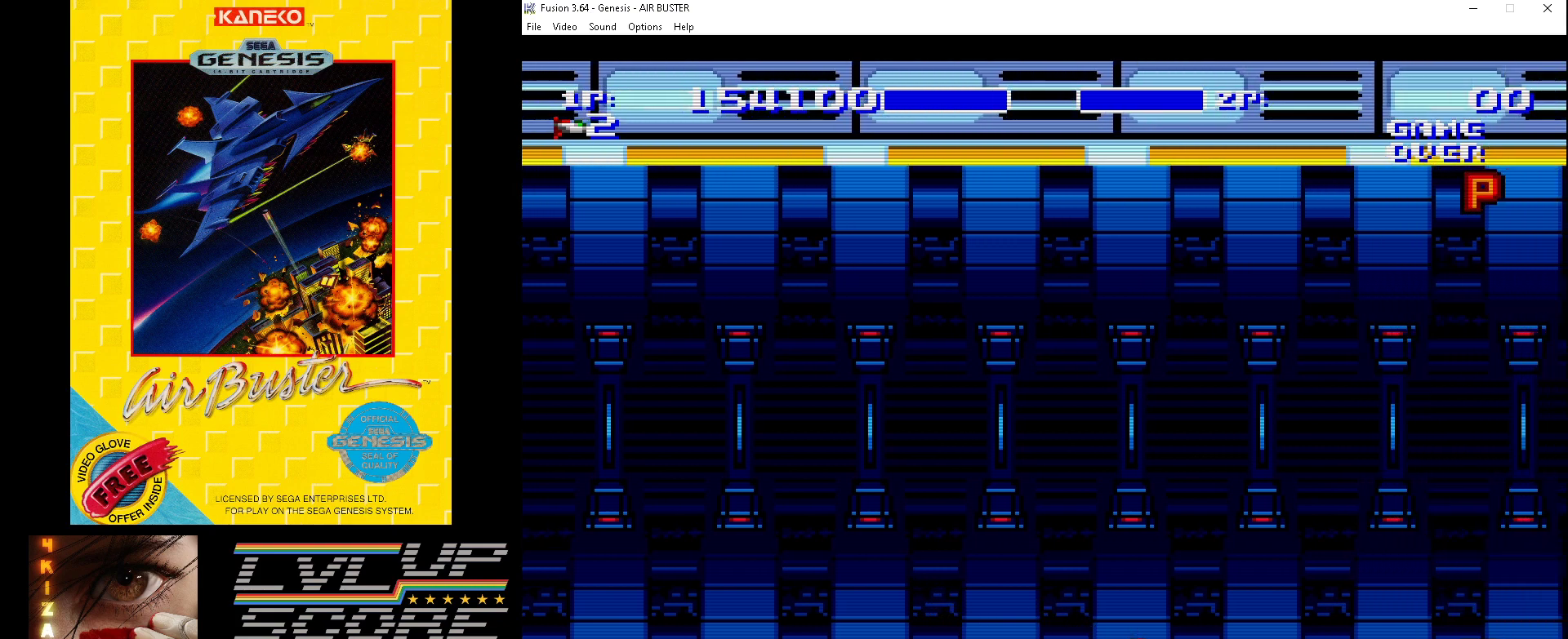
{"buttons": ["DPAD_RIGHT"], "events": [[133, "DPAD_RIGHT", "down"]]}
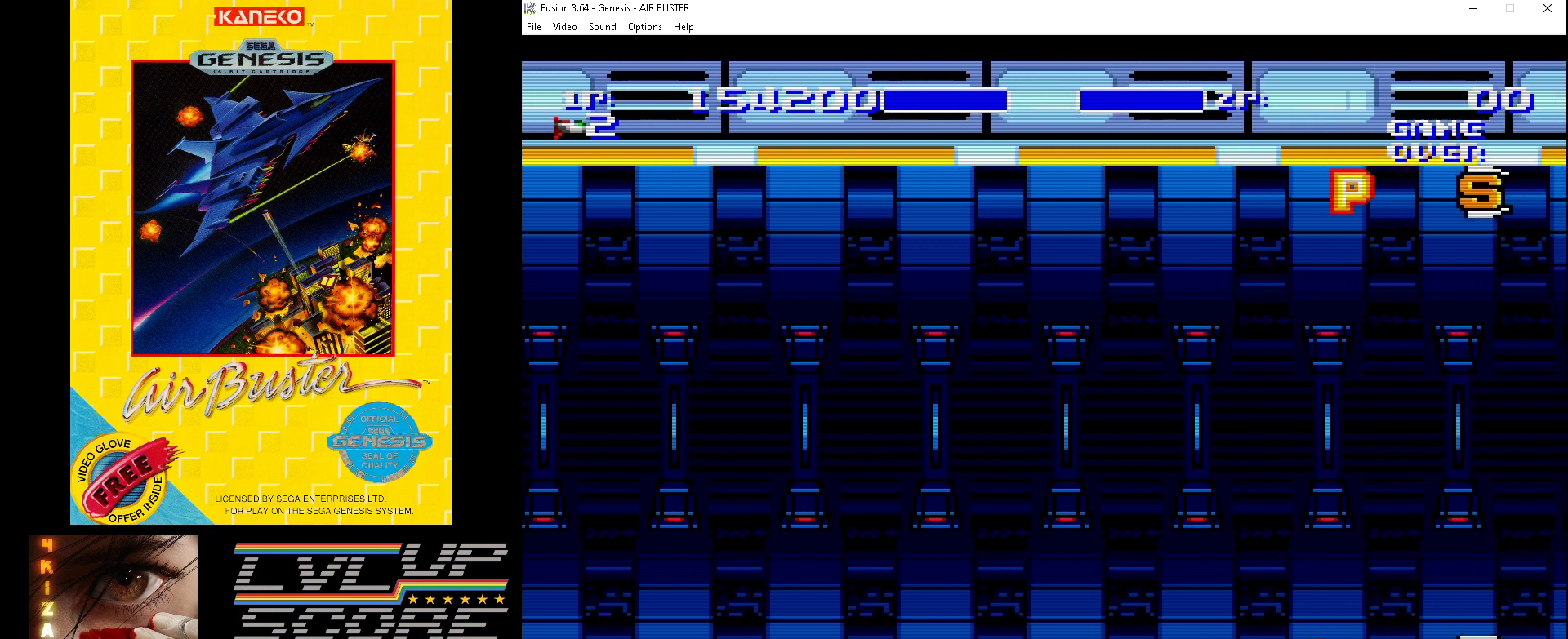
{"buttons": ["B", "DPAD_UP", "DPAD_LEFT"], "events": [[67, "DPAD_RIGHT", "up"], [233, "DPAD_LEFT", "down"], [467, "B", "down"], [467, "DPAD_UP", "down"]]}
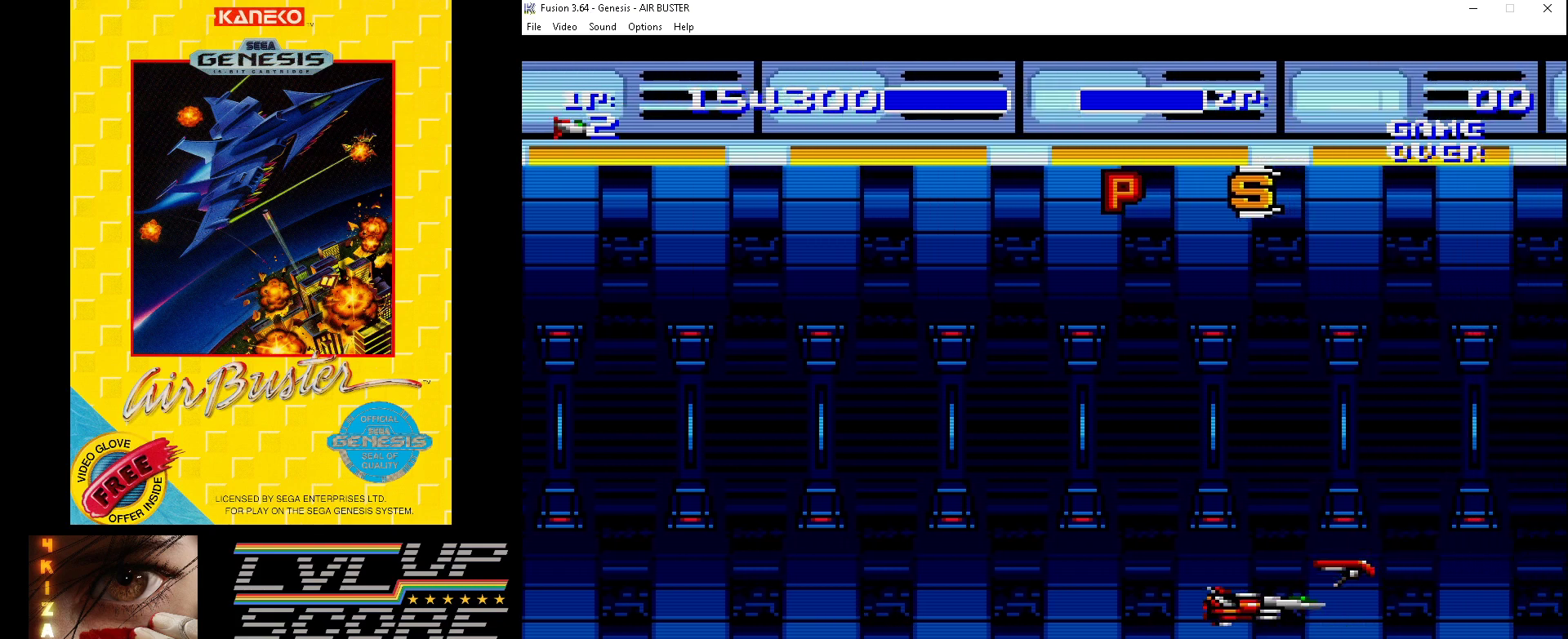
{"buttons": ["B", "DPAD_LEFT"], "events": [[133, "DPAD_UP", "up"]]}
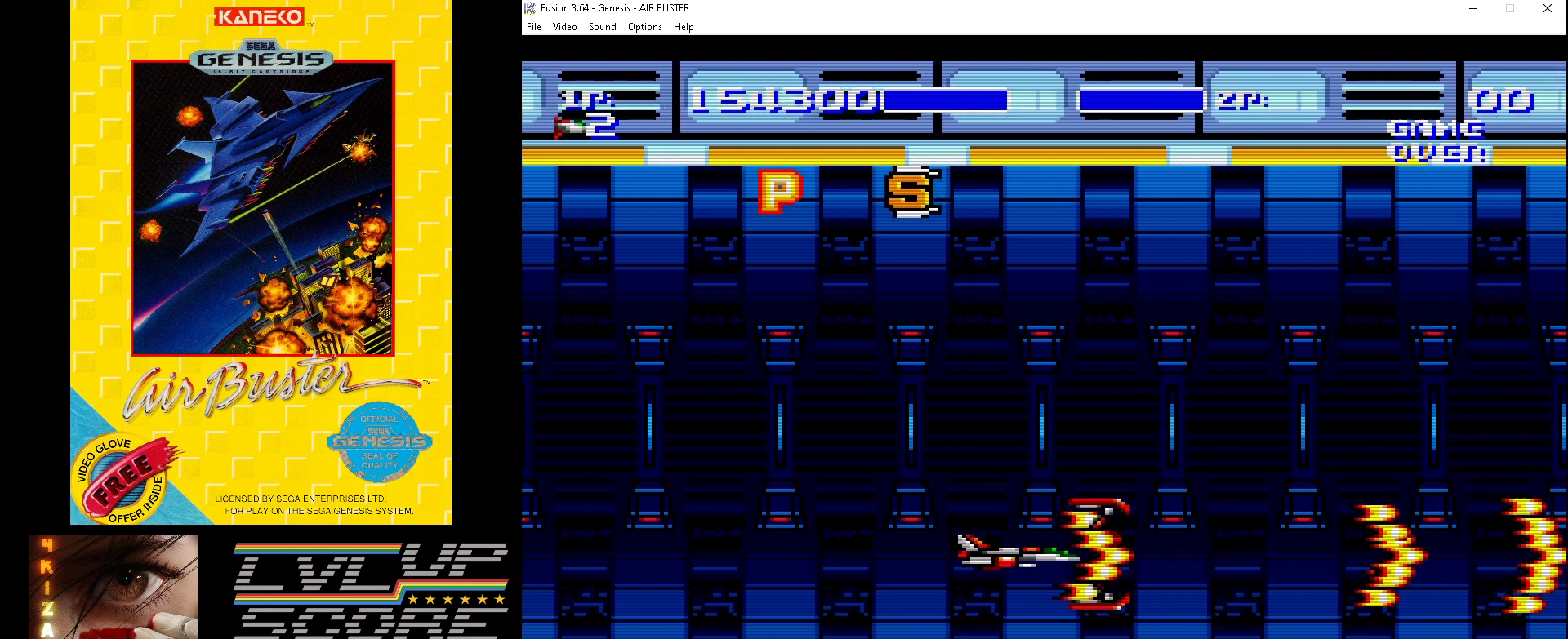
{"buttons": ["B", "DPAD_UP"], "events": [[300, "DPAD_UP", "down"], [333, "DPAD_LEFT", "up"]]}
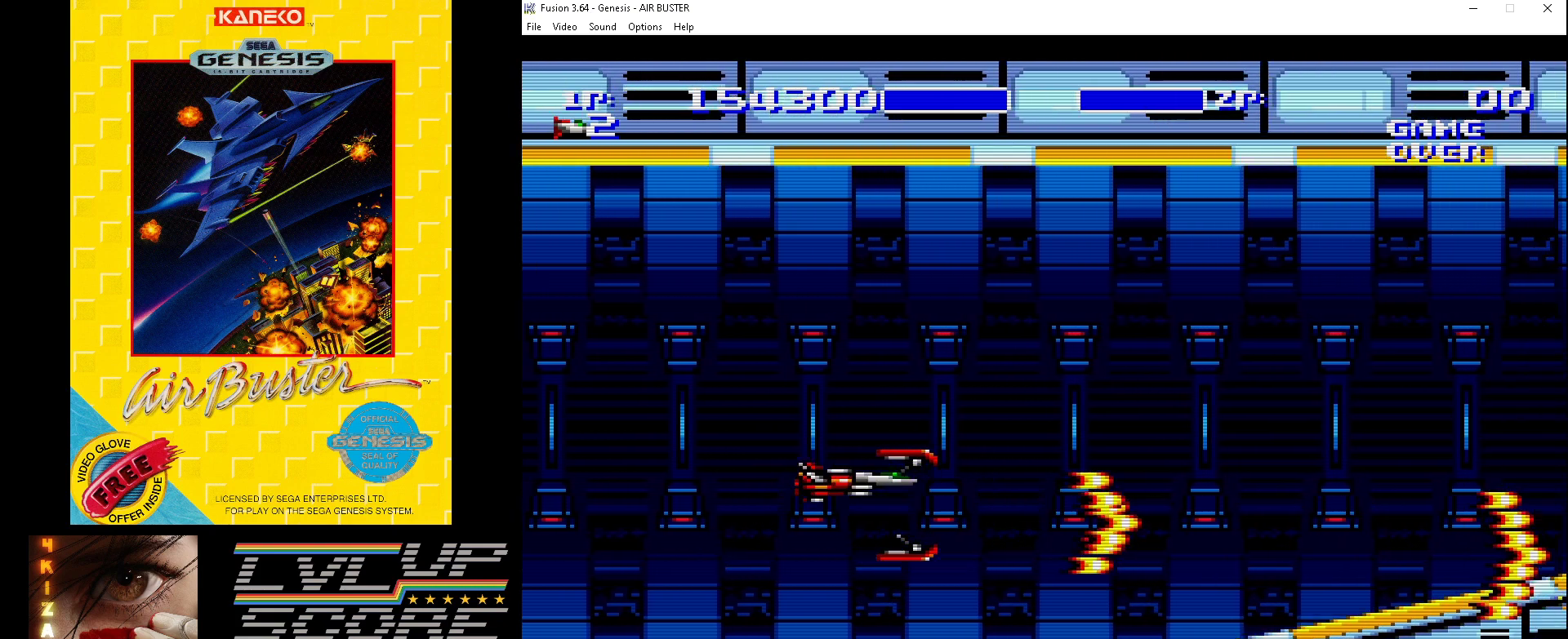
{"buttons": ["B"], "events": [[167, "DPAD_UP", "up"], [367, "DPAD_UP", "down"], [433, "DPAD_UP", "up"]]}
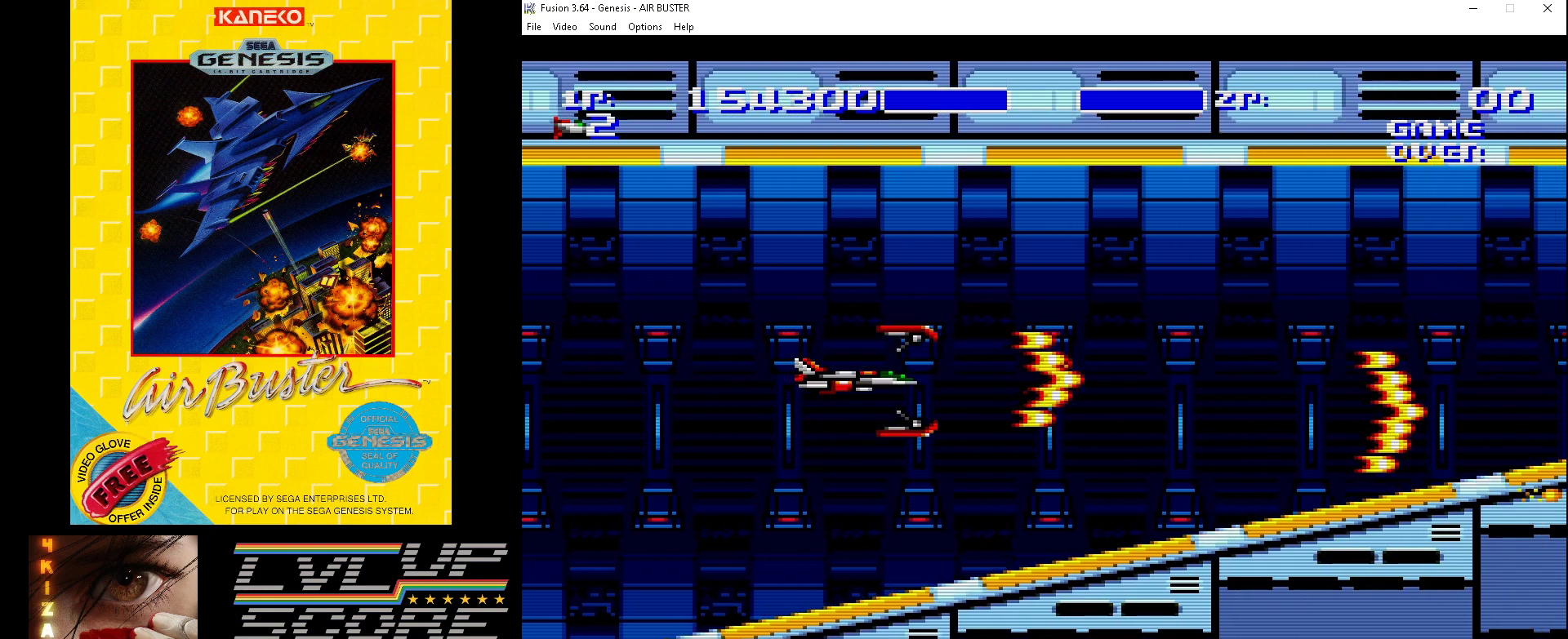
{"buttons": ["B", "DPAD_UP"], "events": [[200, "DPAD_UP", "down"], [267, "DPAD_UP", "up"], [467, "DPAD_UP", "down"]]}
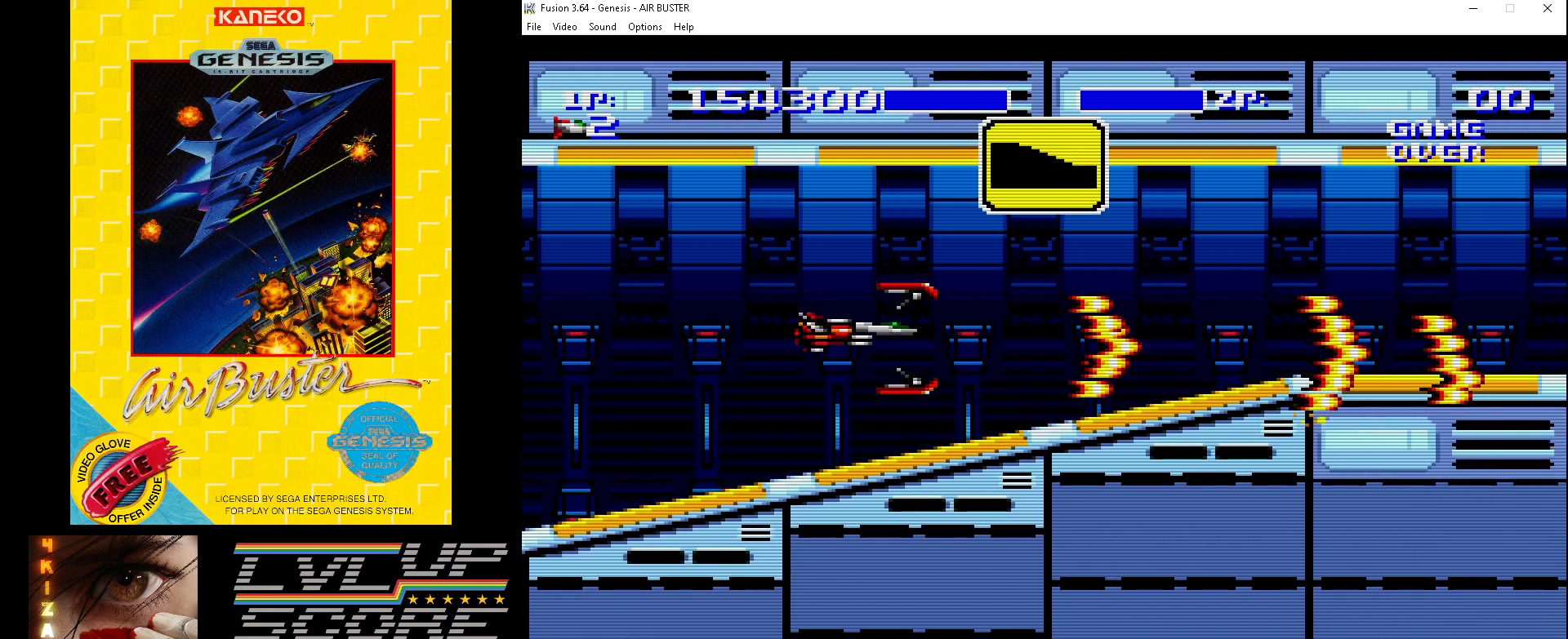
{"buttons": ["B"], "events": [[67, "DPAD_UP", "up"]]}
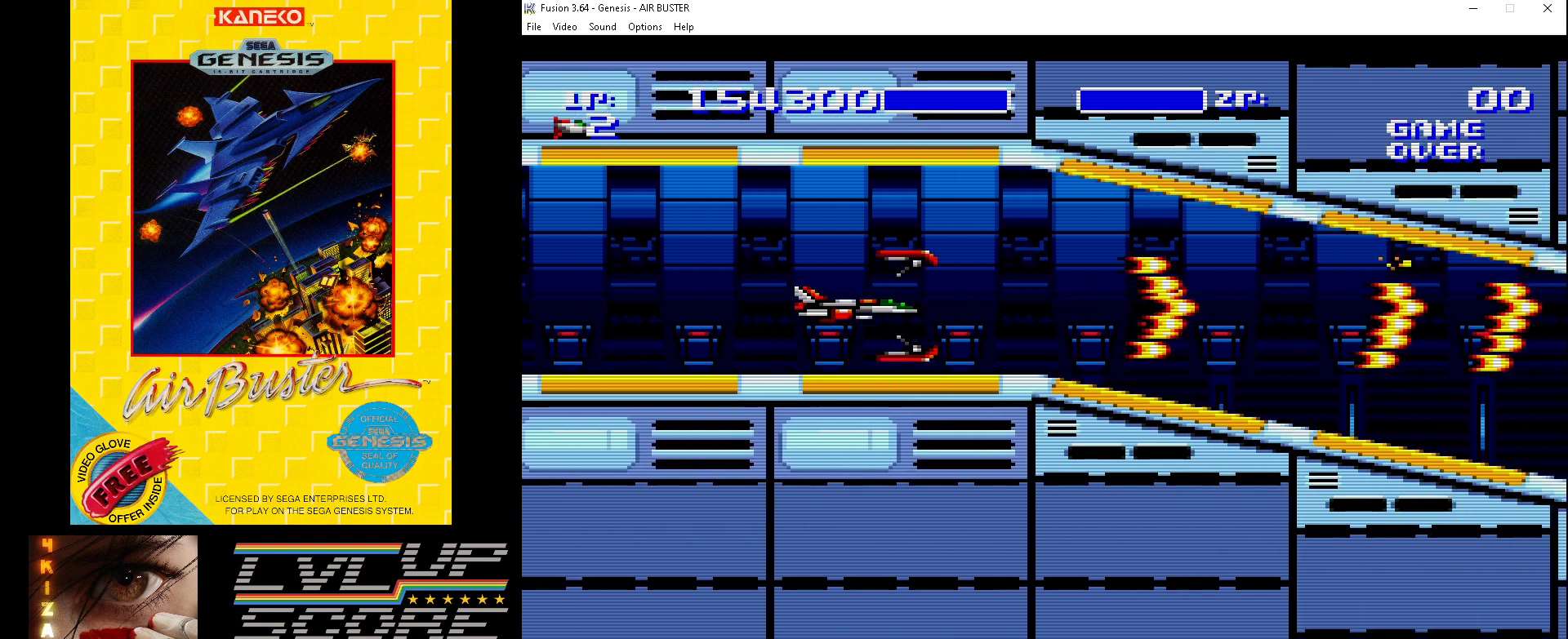
{"buttons": ["B", "DPAD_DOWN"], "events": [[200, "DPAD_DOWN", "down"]]}
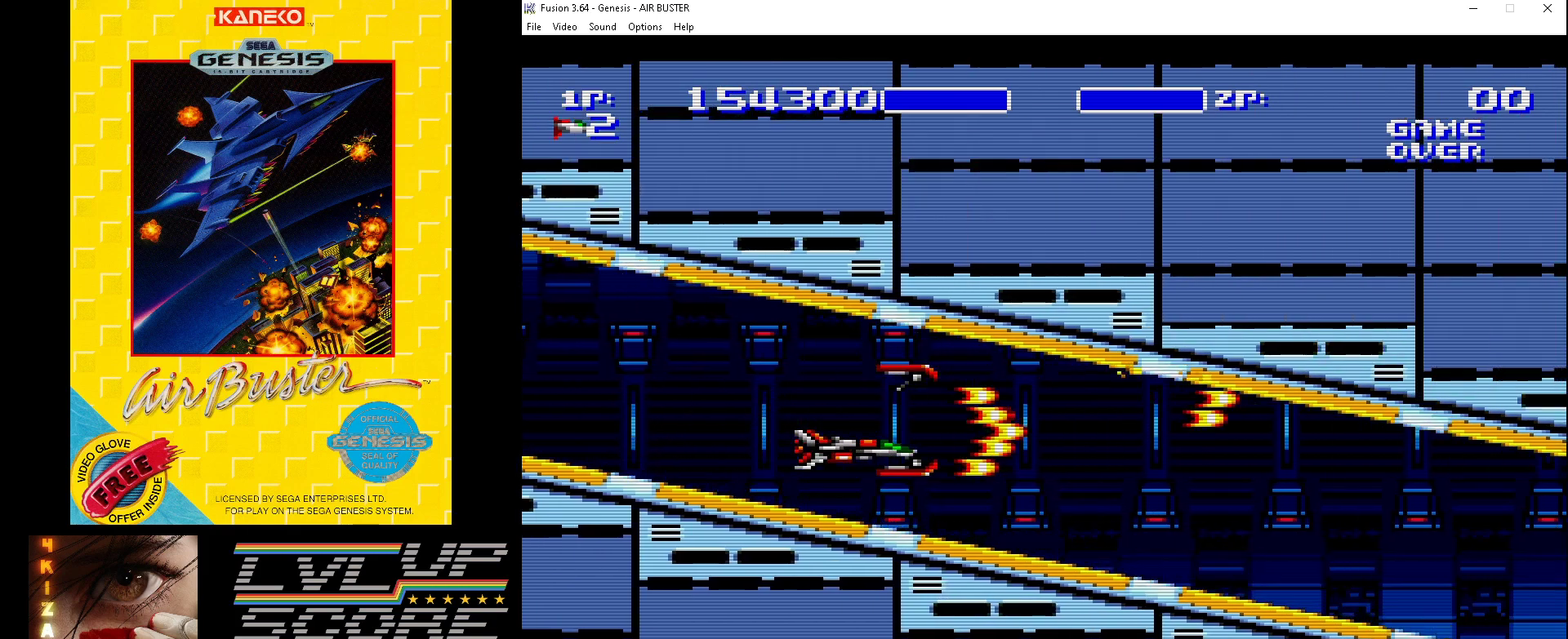
{"buttons": ["B"], "events": [[200, "DPAD_DOWN", "up"], [300, "DPAD_DOWN", "down"], [467, "DPAD_DOWN", "up"]]}
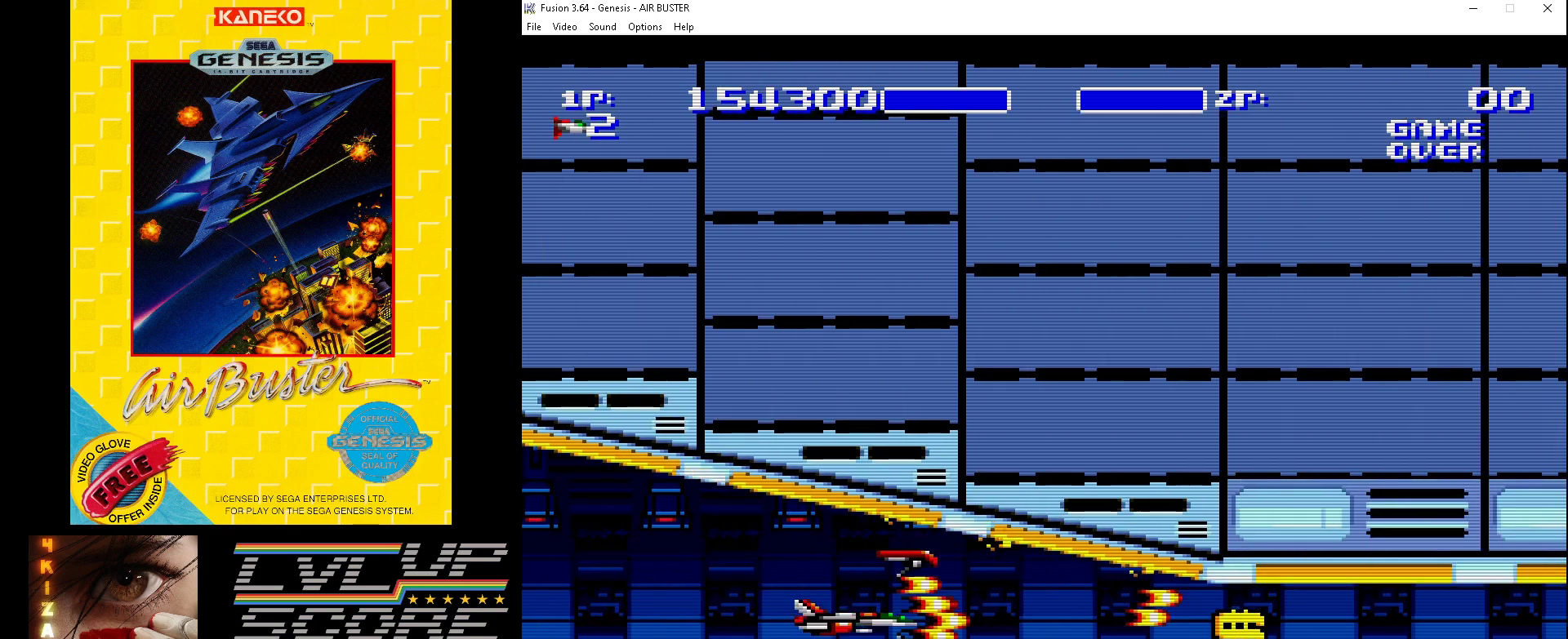
{"buttons": ["B"], "events": []}
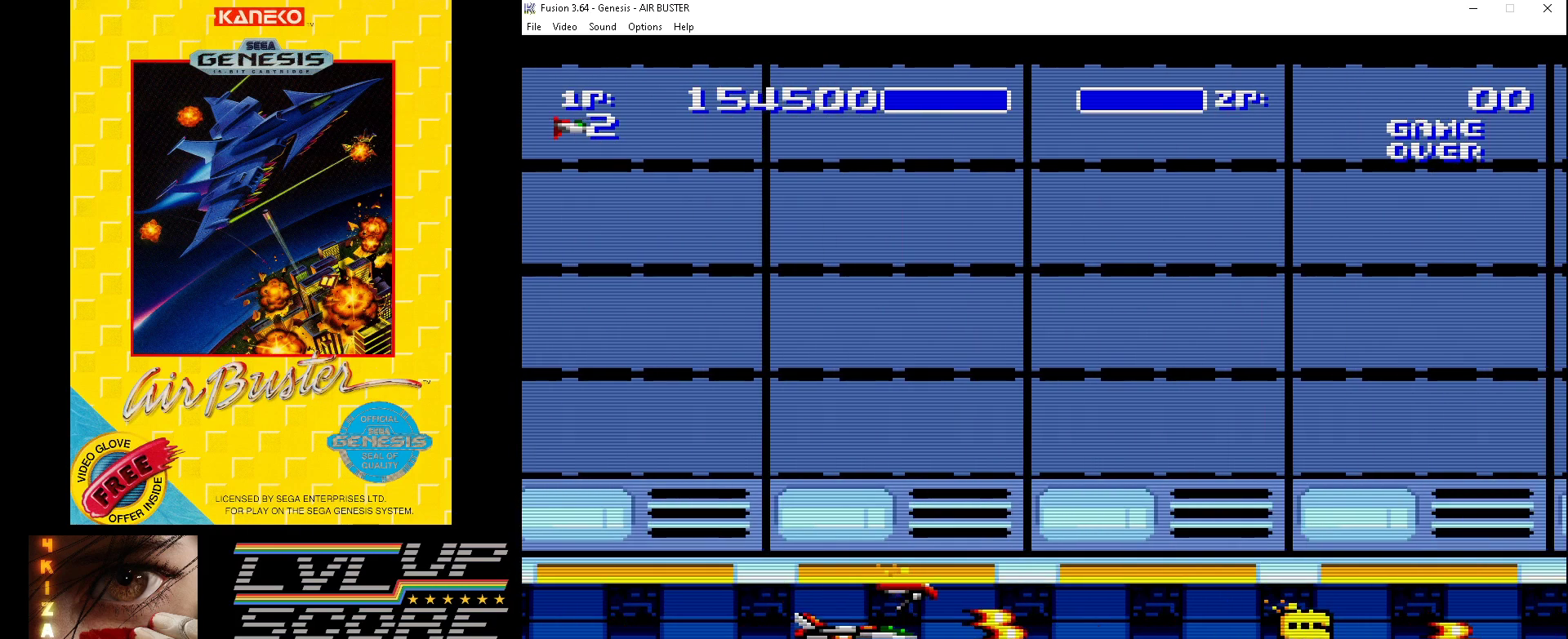
{"buttons": ["B"], "events": []}
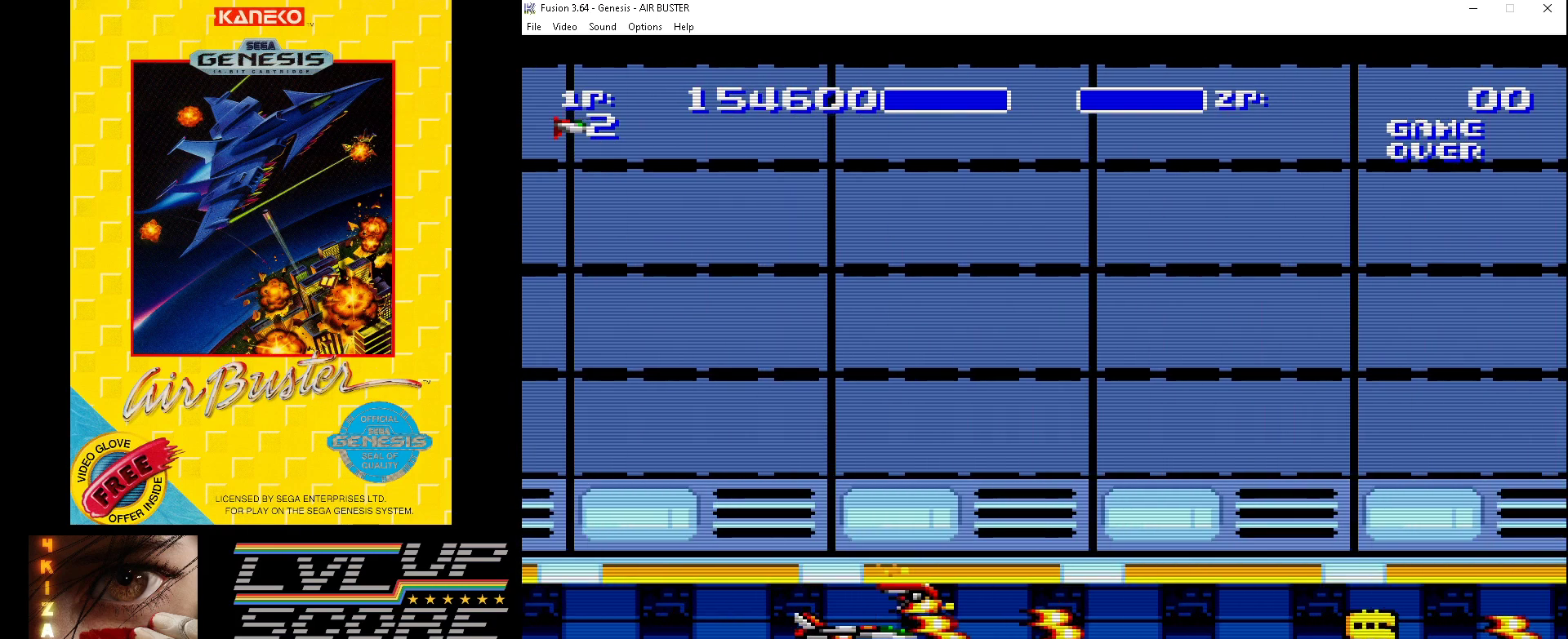
{"buttons": ["B"], "events": []}
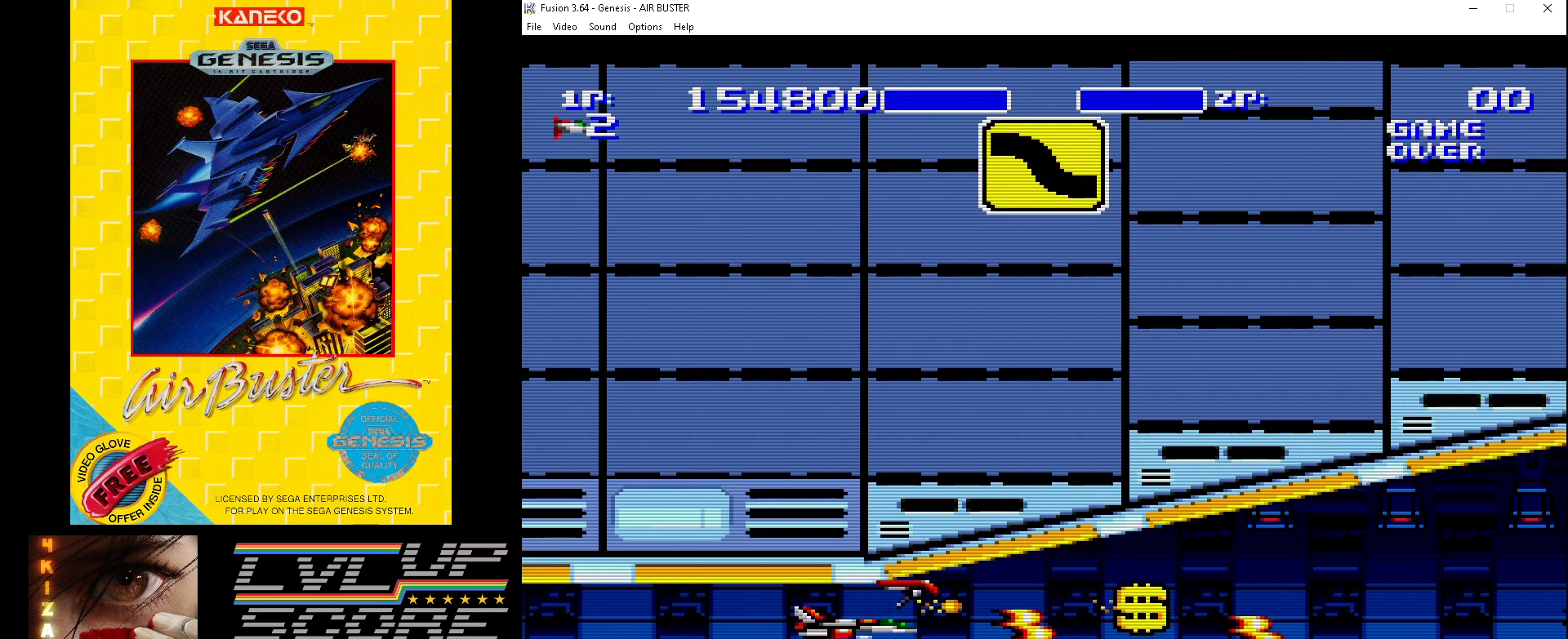
{"buttons": ["B", "DPAD_UP"], "events": [[167, "DPAD_UP", "down"], [267, "DPAD_UP", "up"], [367, "DPAD_UP", "down"]]}
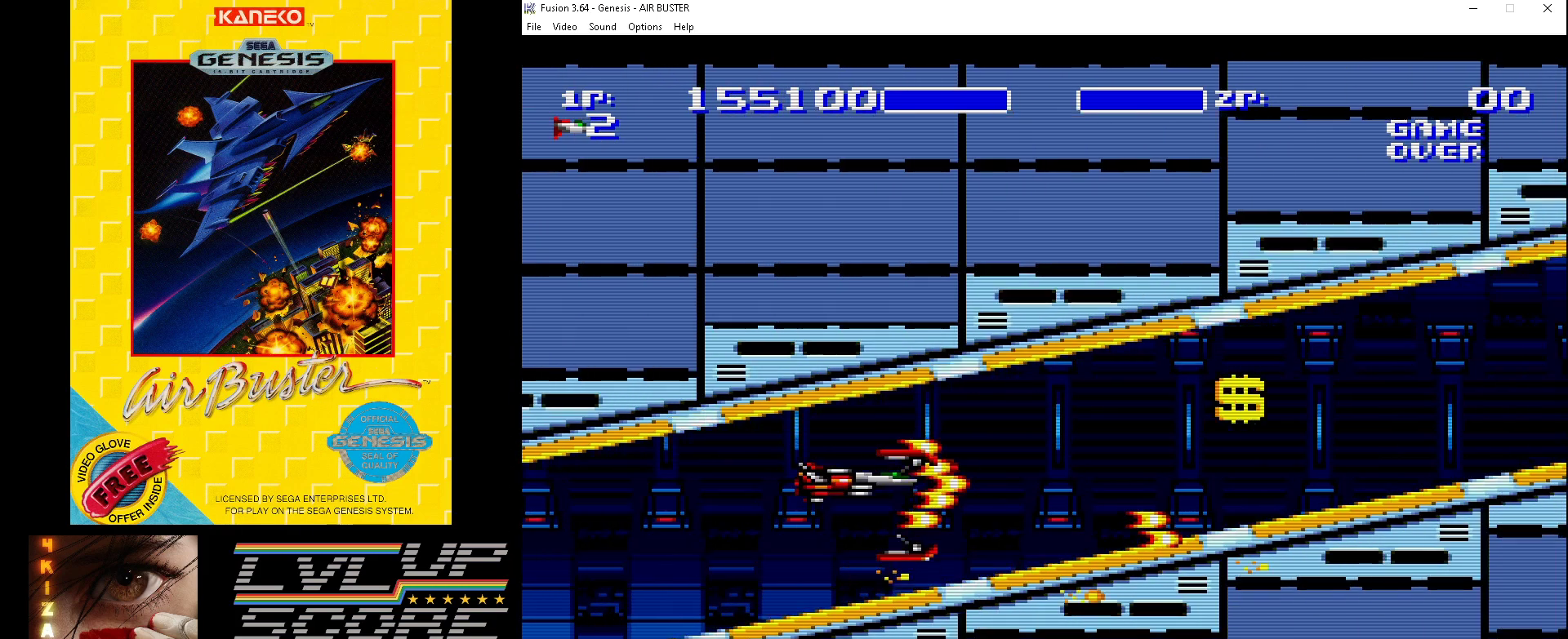
{"buttons": ["B", "DPAD_UP"], "events": []}
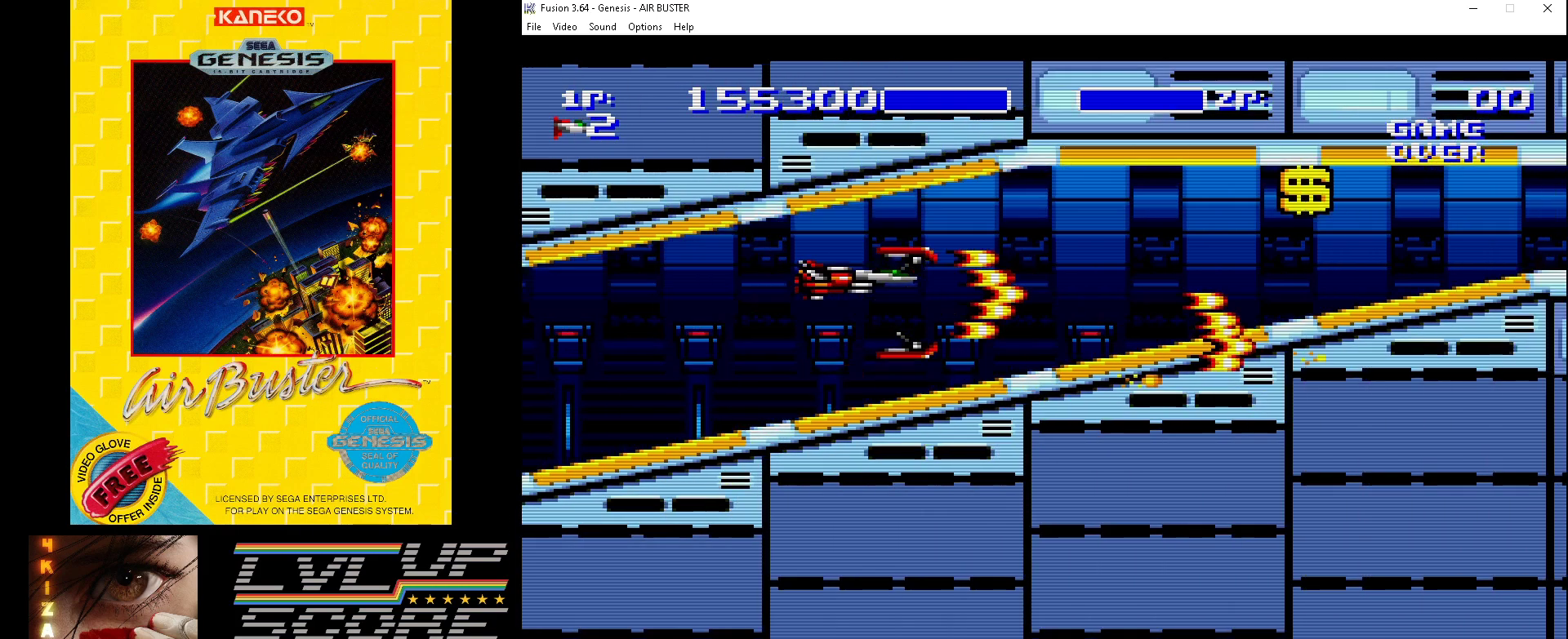
{"buttons": ["B"], "events": [[167, "DPAD_UP", "up"]]}
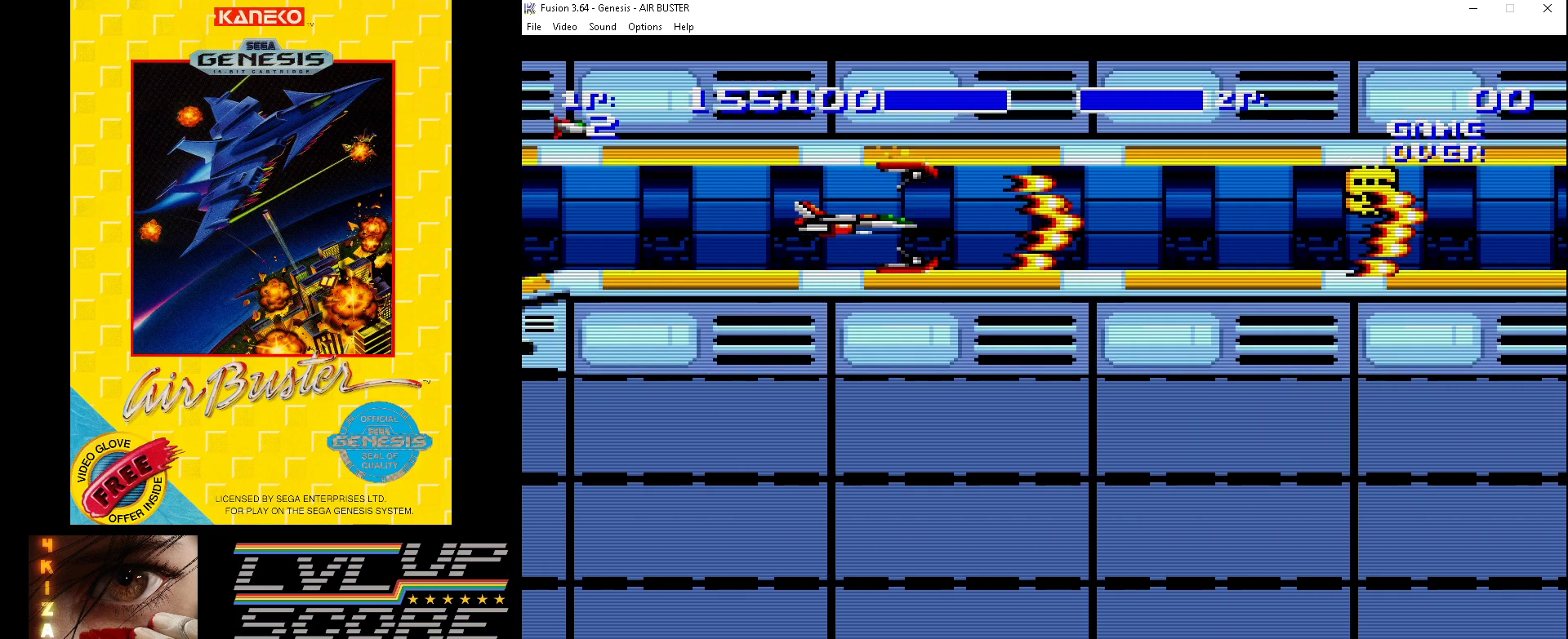
{"buttons": ["B"], "events": []}
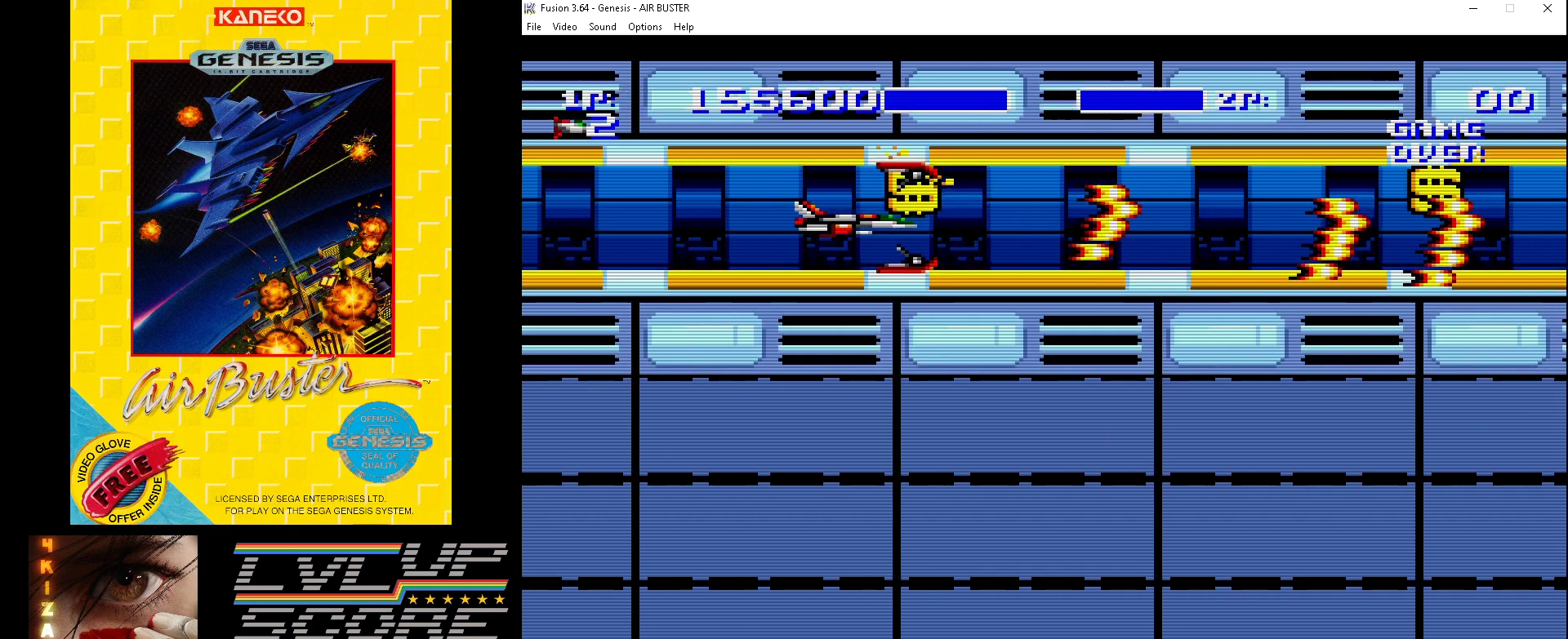
{"buttons": ["B", "DPAD_DOWN"], "events": [[500, "DPAD_DOWN", "down"]]}
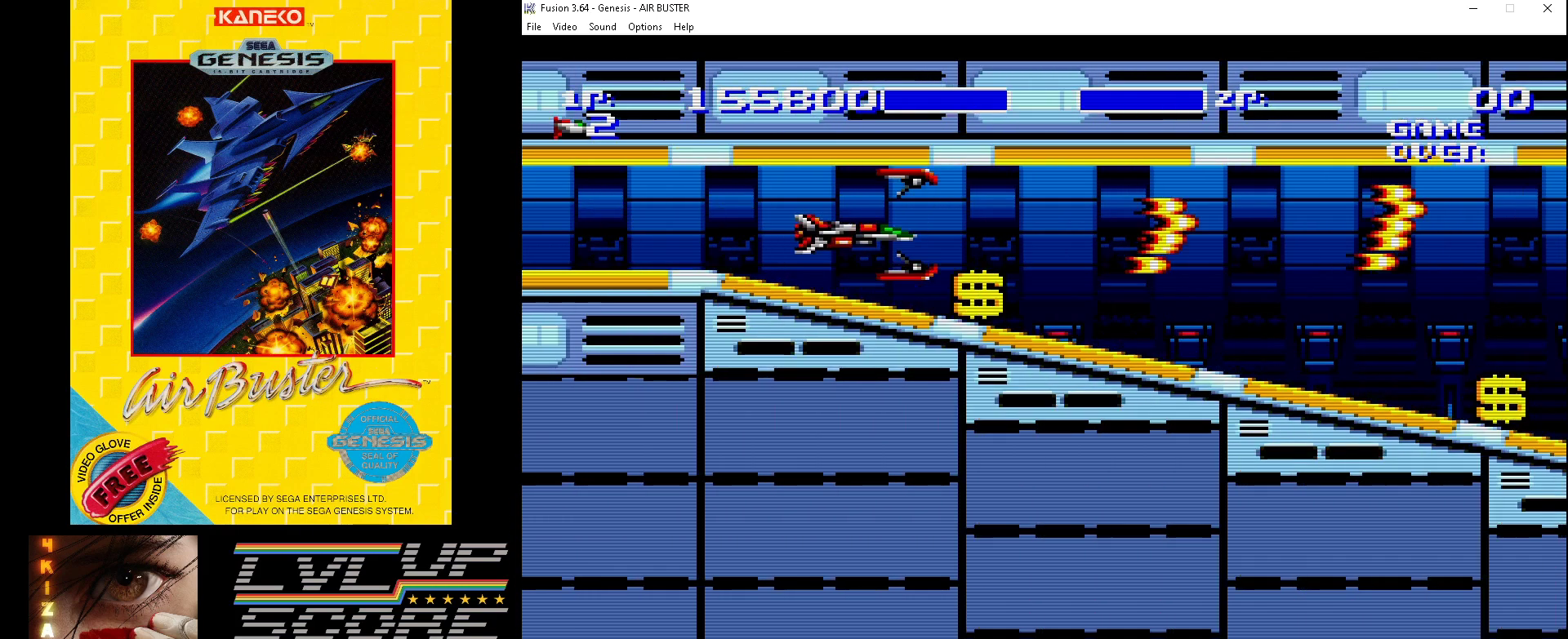
{"buttons": ["B", "DPAD_DOWN"], "events": []}
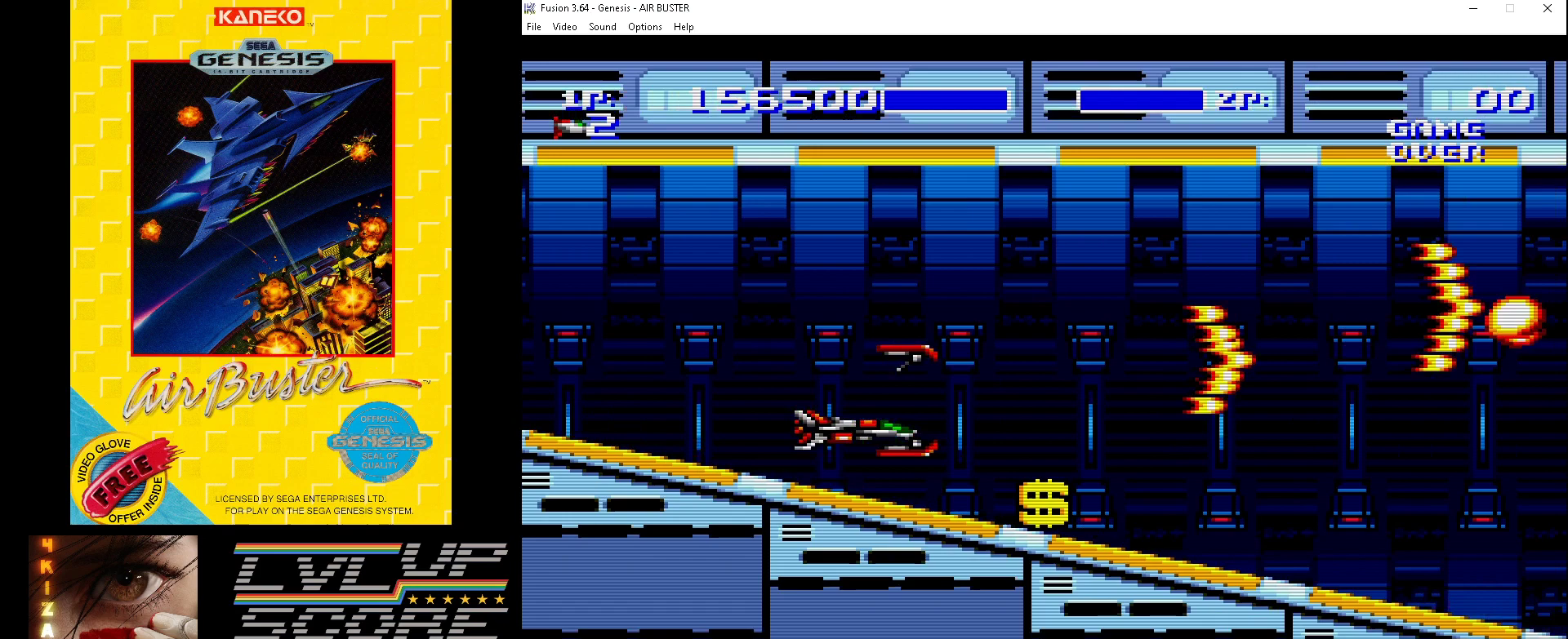
{"buttons": ["B"], "events": [[167, "DPAD_DOWN", "up"], [267, "DPAD_DOWN", "down"], [367, "DPAD_DOWN", "up"]]}
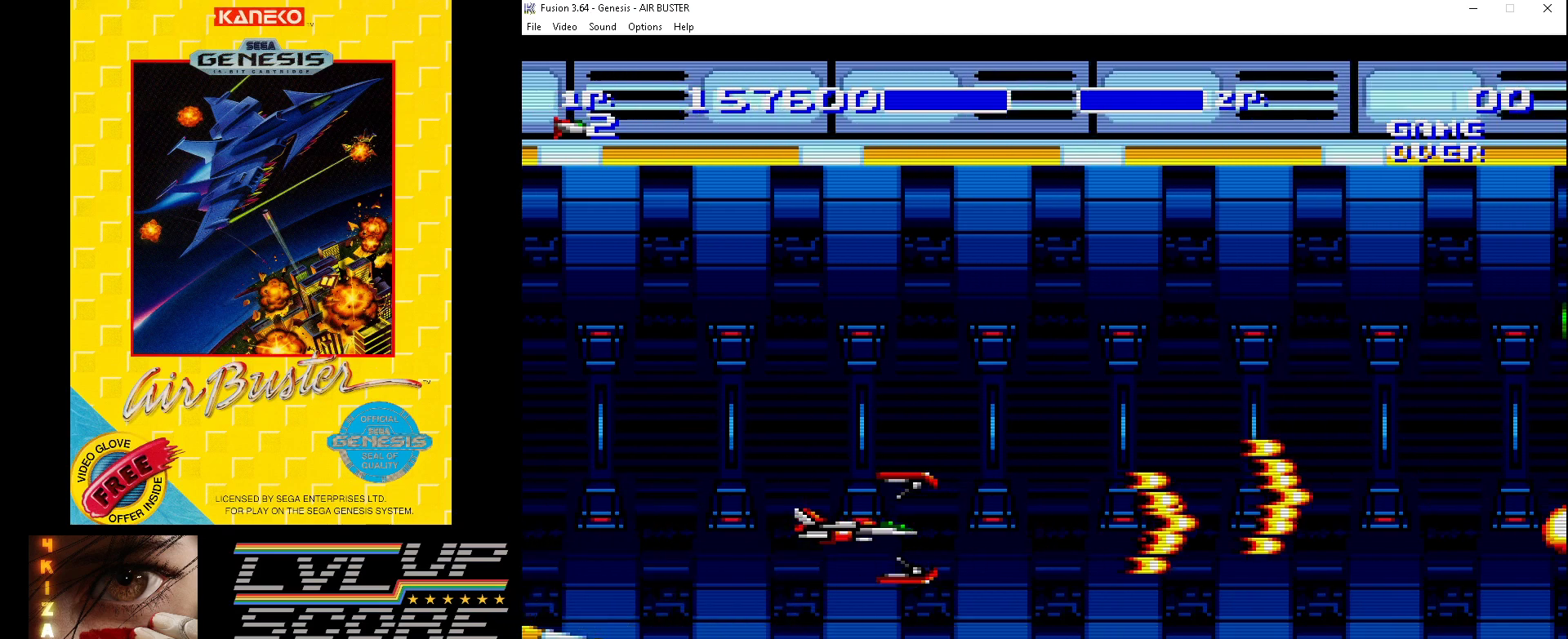
{"buttons": ["B"], "events": [[133, "DPAD_DOWN", "down"], [267, "DPAD_DOWN", "up"]]}
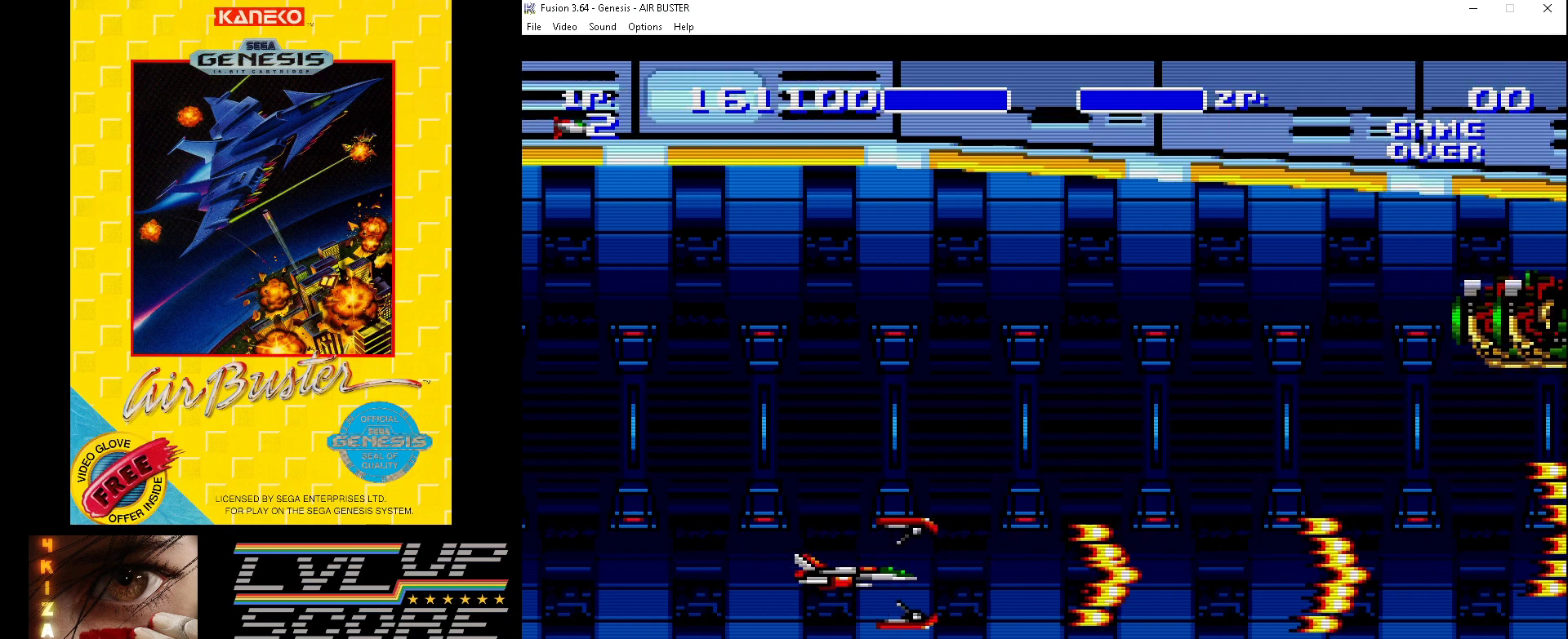
{"buttons": ["B"], "events": [[400, "DPAD_UP", "down"], [433, "DPAD_UP", "up"]]}
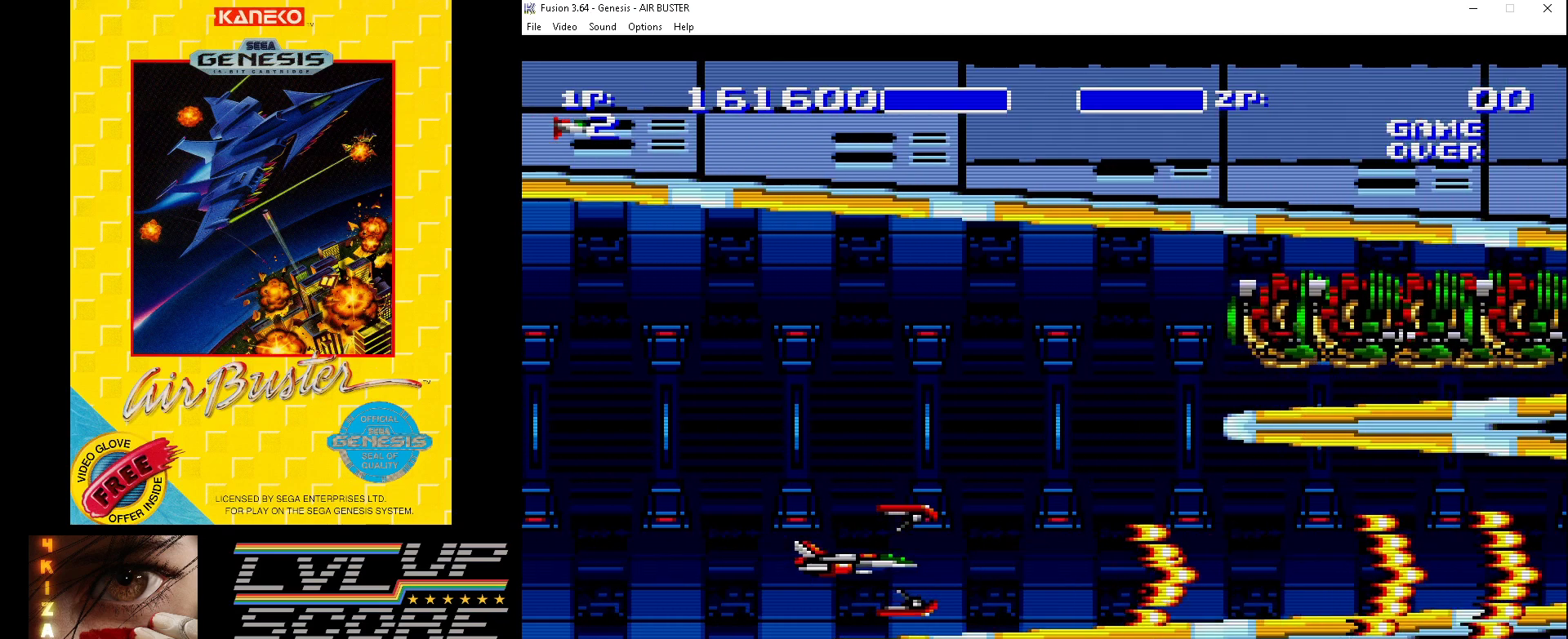
{"buttons": ["B"], "events": []}
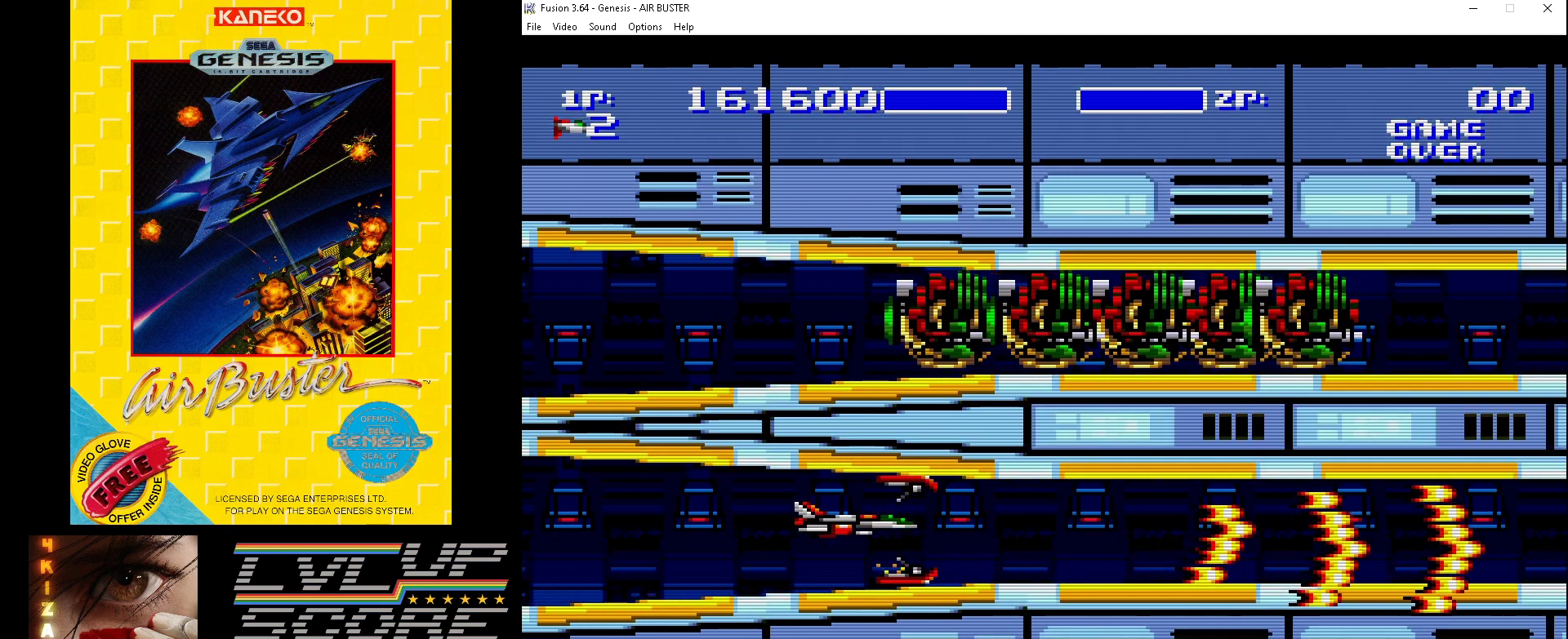
{"buttons": ["B"], "events": []}
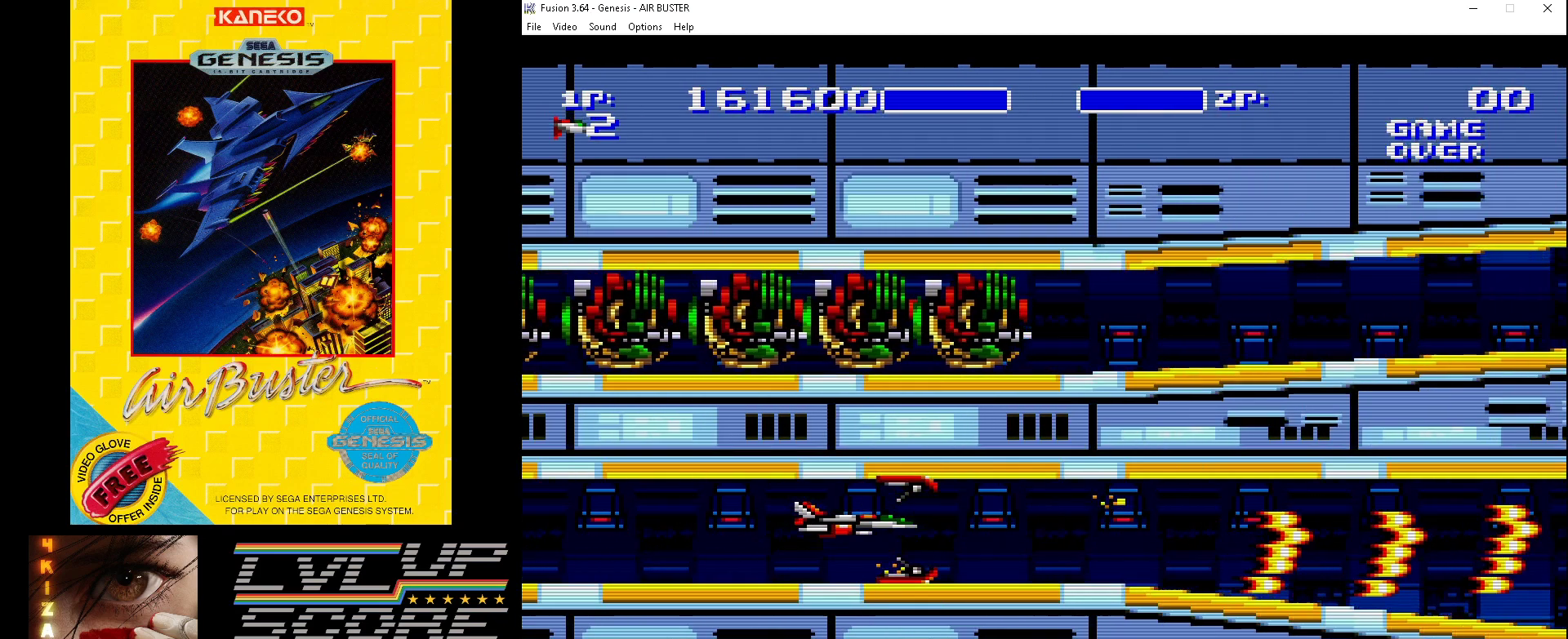
{"buttons": ["B"], "events": [[333, "DPAD_DOWN", "down"], [467, "DPAD_DOWN", "up"]]}